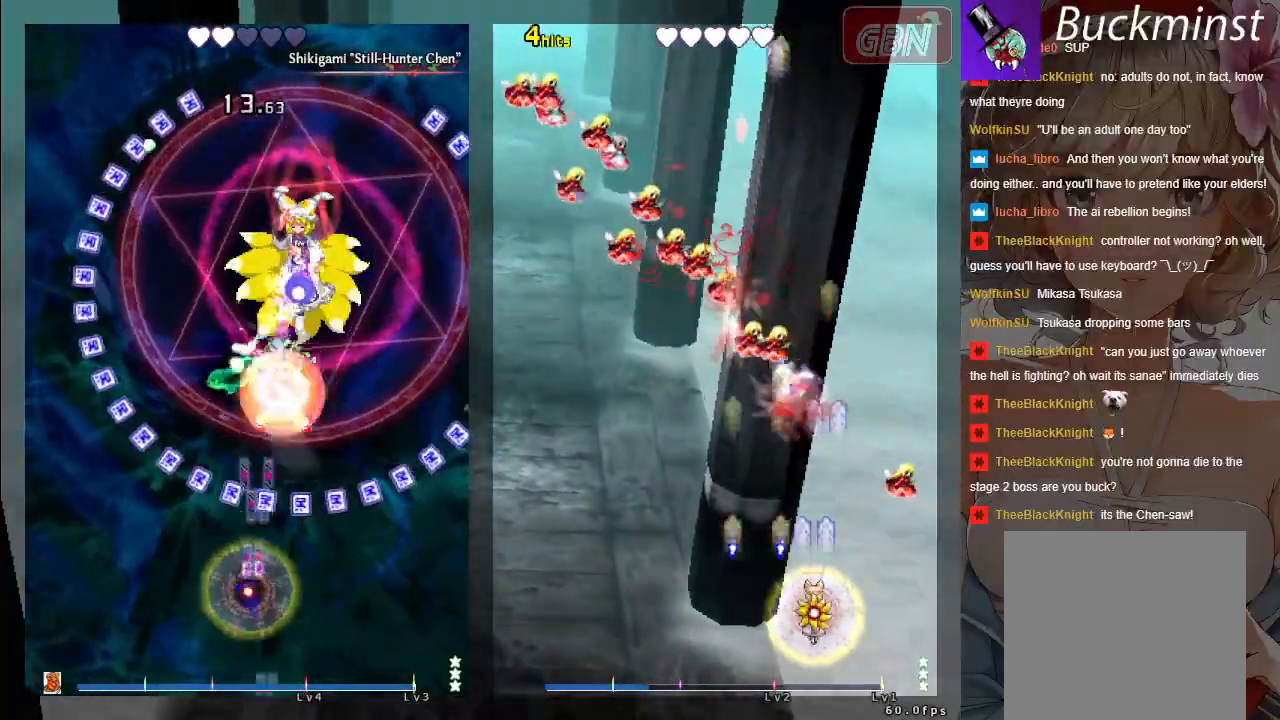
Gameplay with a controller (Xbox layout); each line is a JSON object with the inputs held at the frame after it. "events" lists button and stick changes between this image and that frame as [ms after this image, input, new state], when the widget could be followed in between. Not read: Z right_stick.
{"buttons": ["A", "X"], "left_stick": "down-right", "events": [[467, "left_stick", "down-right"]]}
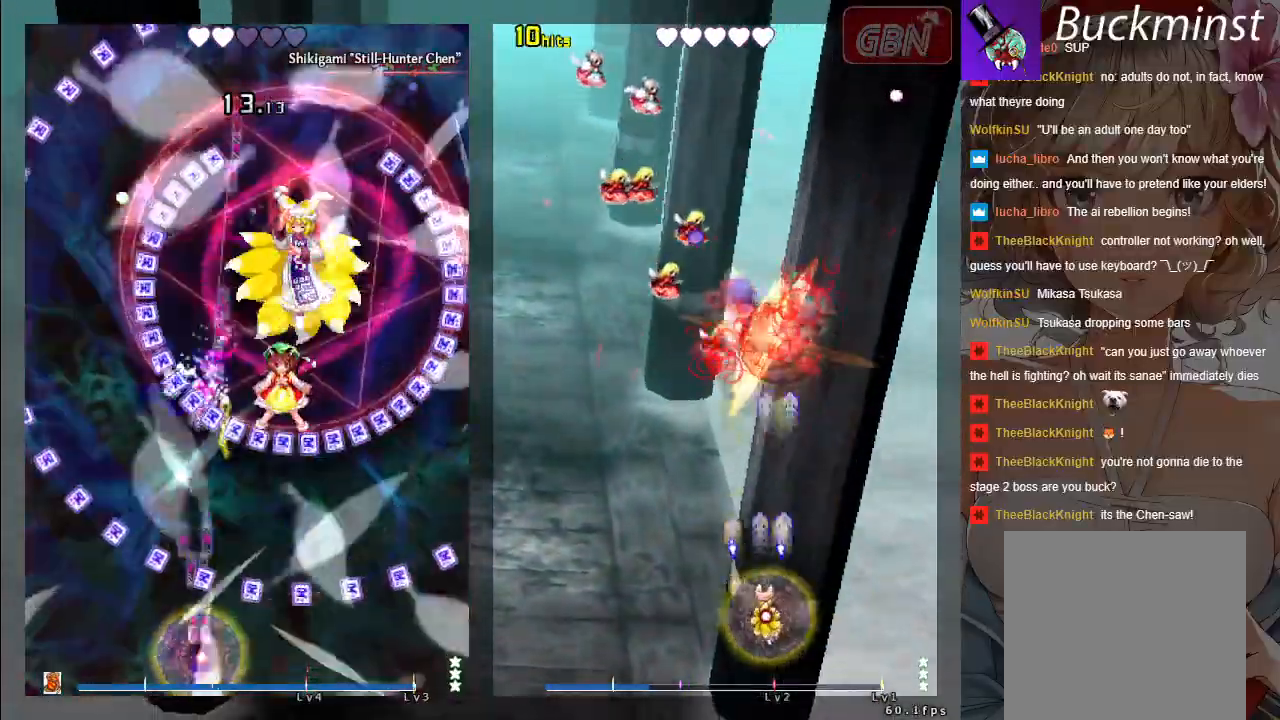
{"buttons": ["A", "X"], "left_stick": "up", "events": [[117, "left_stick", "center"], [350, "left_stick", "up-left"], [433, "left_stick", "up"]]}
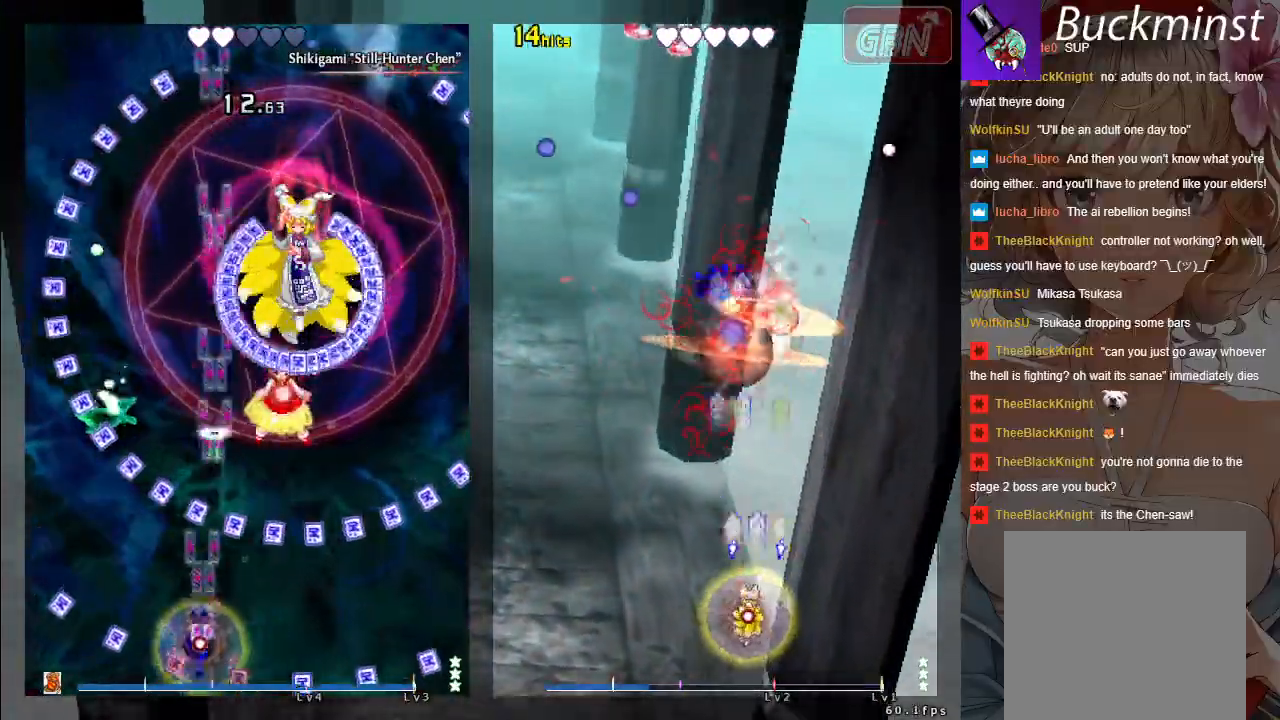
{"buttons": ["A", "X", "R1"], "left_stick": "up-right", "events": [[67, "left_stick", "down-right"], [250, "left_stick", "center"], [400, "R1", "down"], [433, "left_stick", "up-right"]]}
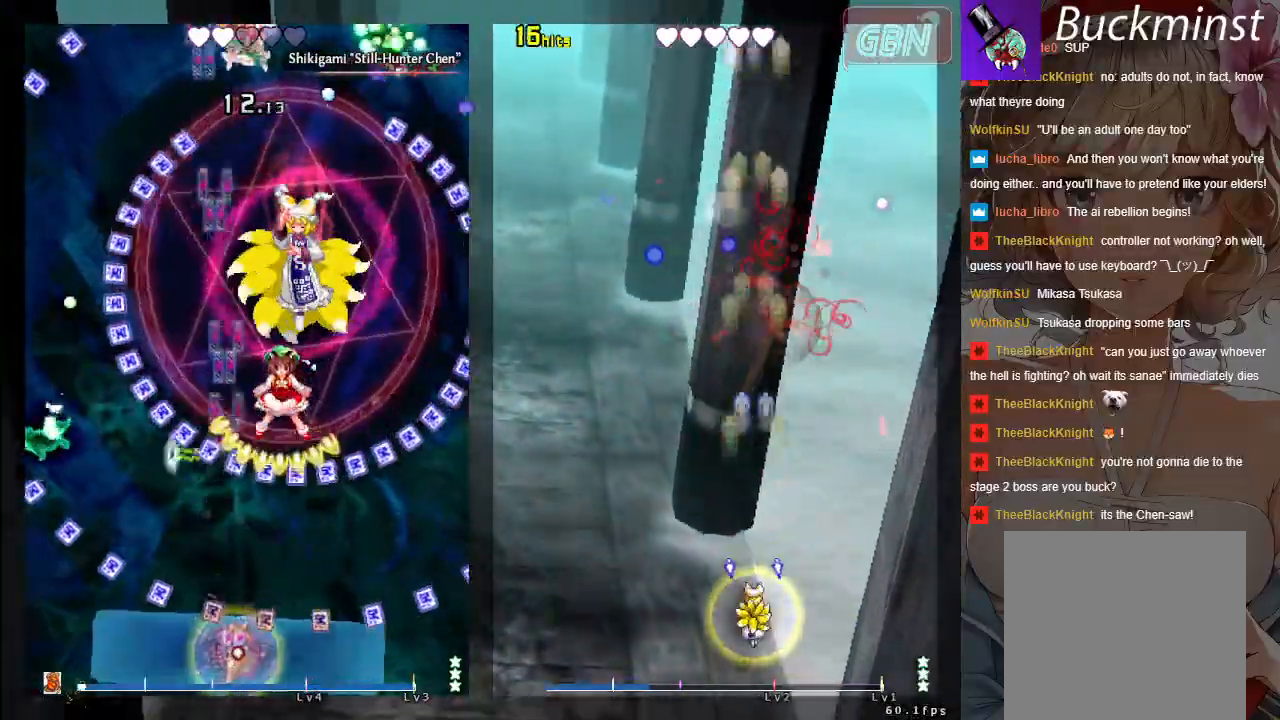
{"buttons": ["A", "X", "R1"], "left_stick": "left", "events": [[150, "left_stick", "right"], [350, "left_stick", "down"], [417, "left_stick", "left"]]}
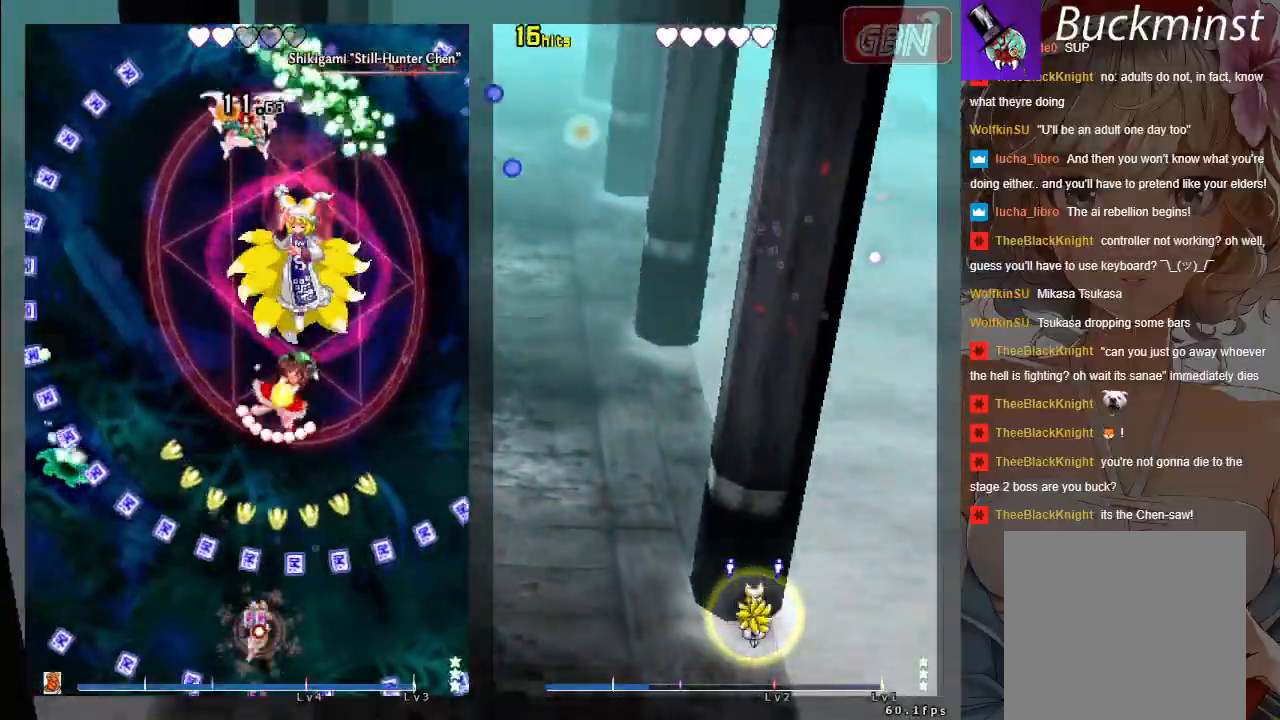
{"buttons": ["A", "X"], "left_stick": "center", "events": [[17, "left_stick", "center"], [133, "R1", "up"]]}
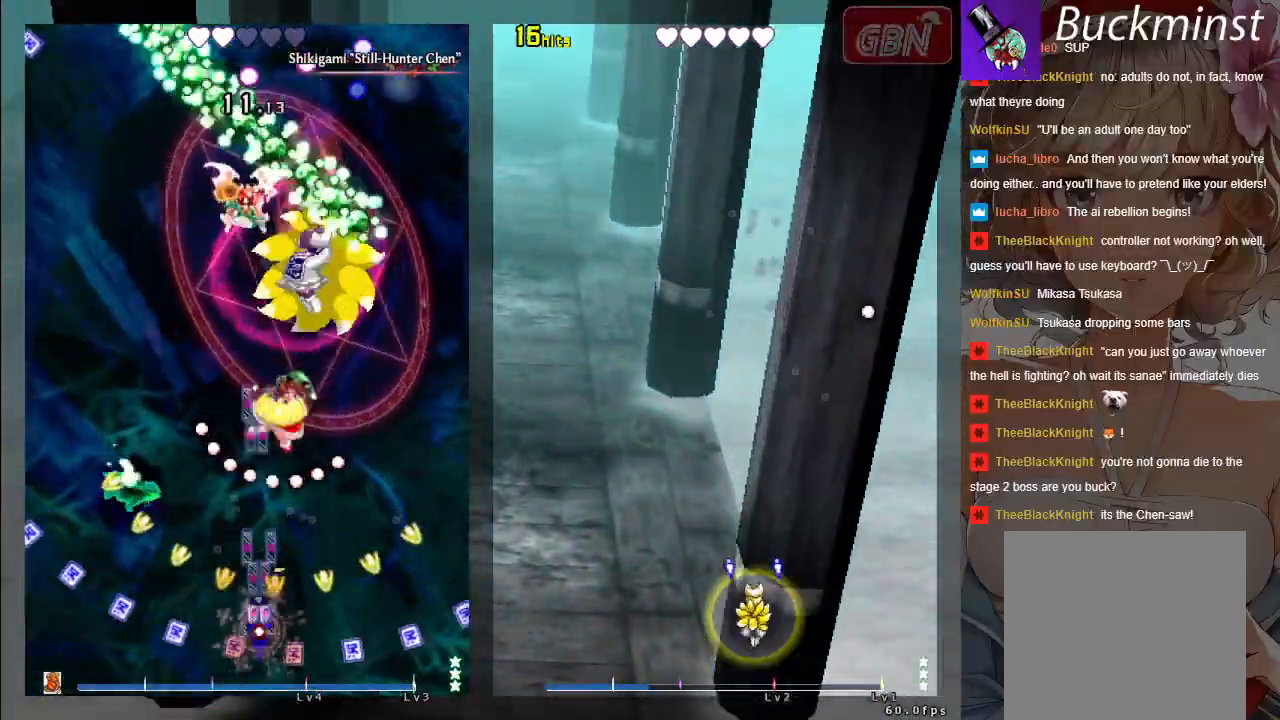
{"buttons": ["A", "X"], "left_stick": "up", "events": [[250, "left_stick", "down-right"], [367, "left_stick", "up"]]}
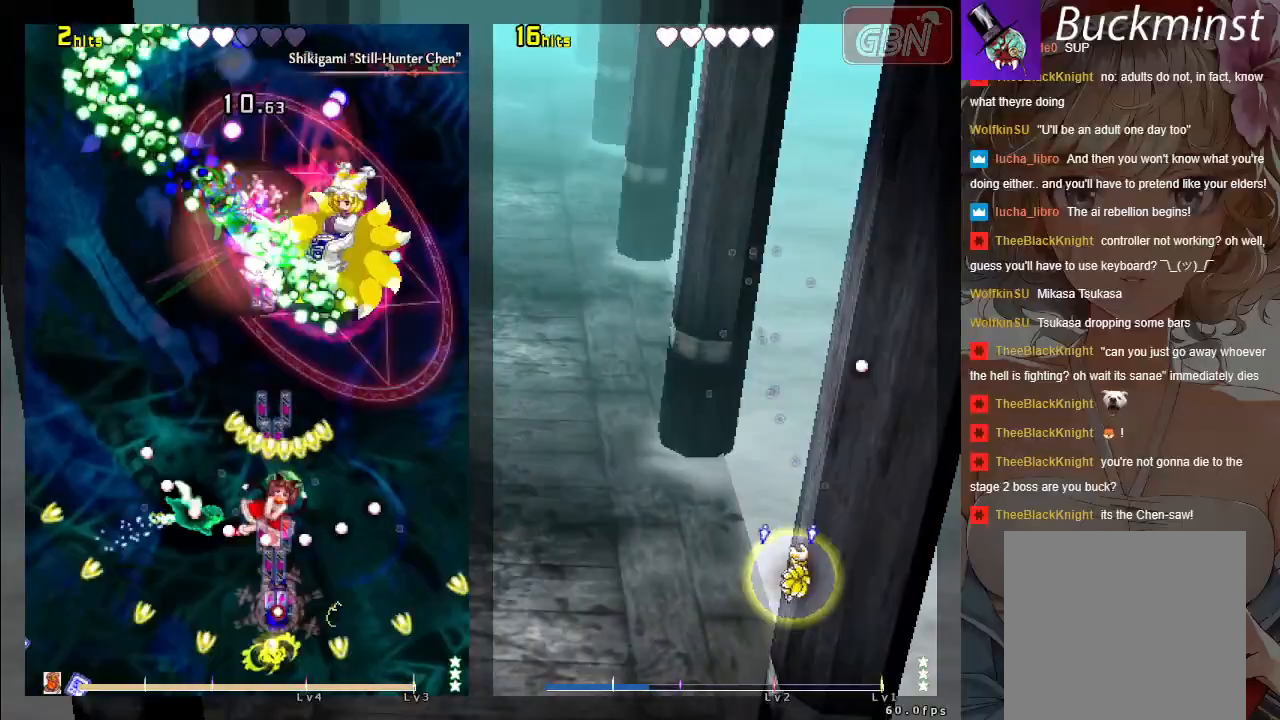
{"buttons": ["A", "X"], "left_stick": "up-right", "events": [[17, "left_stick", "right"], [100, "B", "down"], [117, "left_stick", "down-right"], [133, "X", "up"], [300, "B", "up"], [317, "X", "down"], [317, "left_stick", "right"], [483, "left_stick", "up-right"]]}
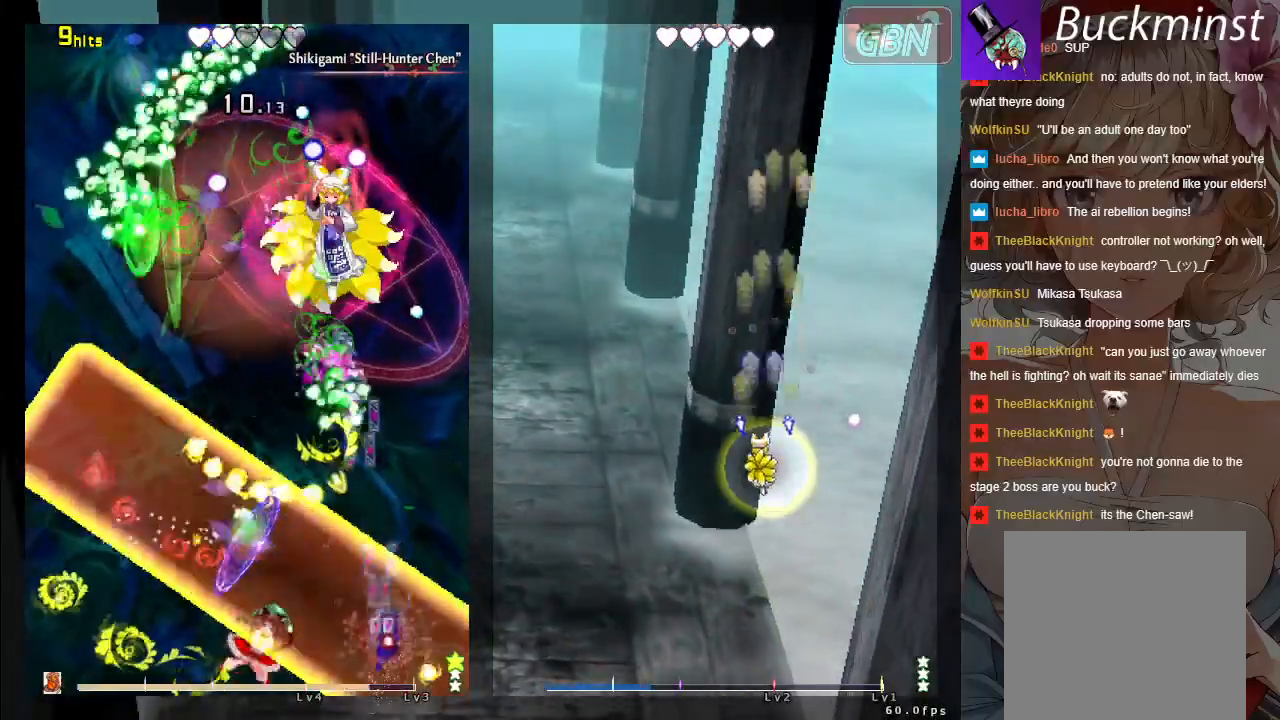
{"buttons": ["A", "X"], "left_stick": "up-left", "events": [[17, "left_stick", "up"], [150, "left_stick", "up-left"]]}
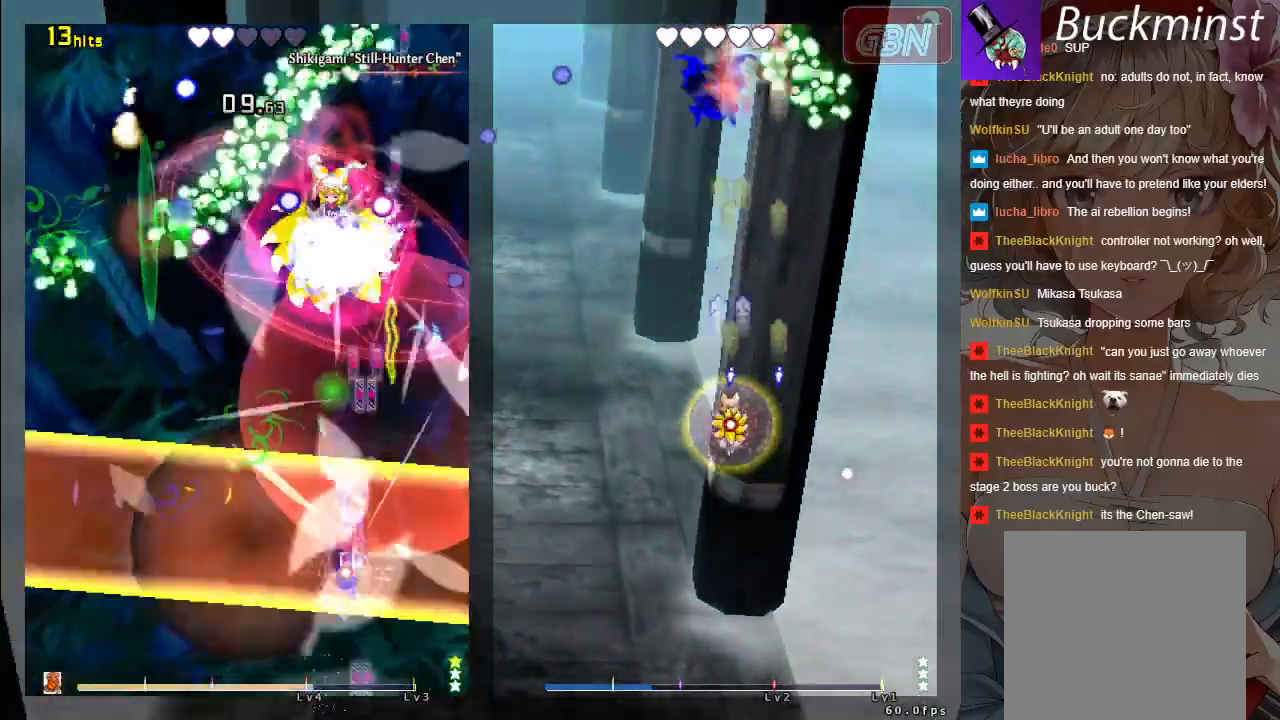
{"buttons": ["A", "X"], "left_stick": "center", "events": [[300, "left_stick", "center"]]}
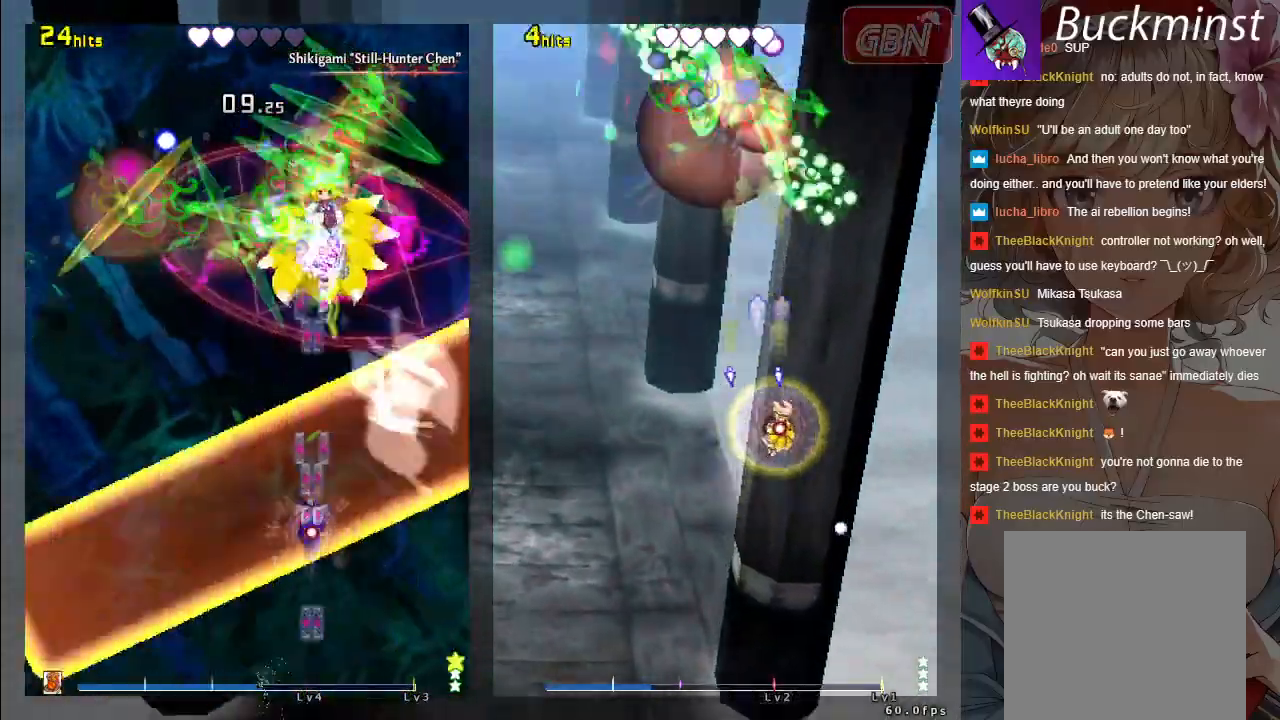
{"buttons": ["A", "X"], "left_stick": "center", "events": [[167, "left_stick", "up-left"], [283, "left_stick", "center"], [350, "left_stick", "down-right"], [417, "left_stick", "center"]]}
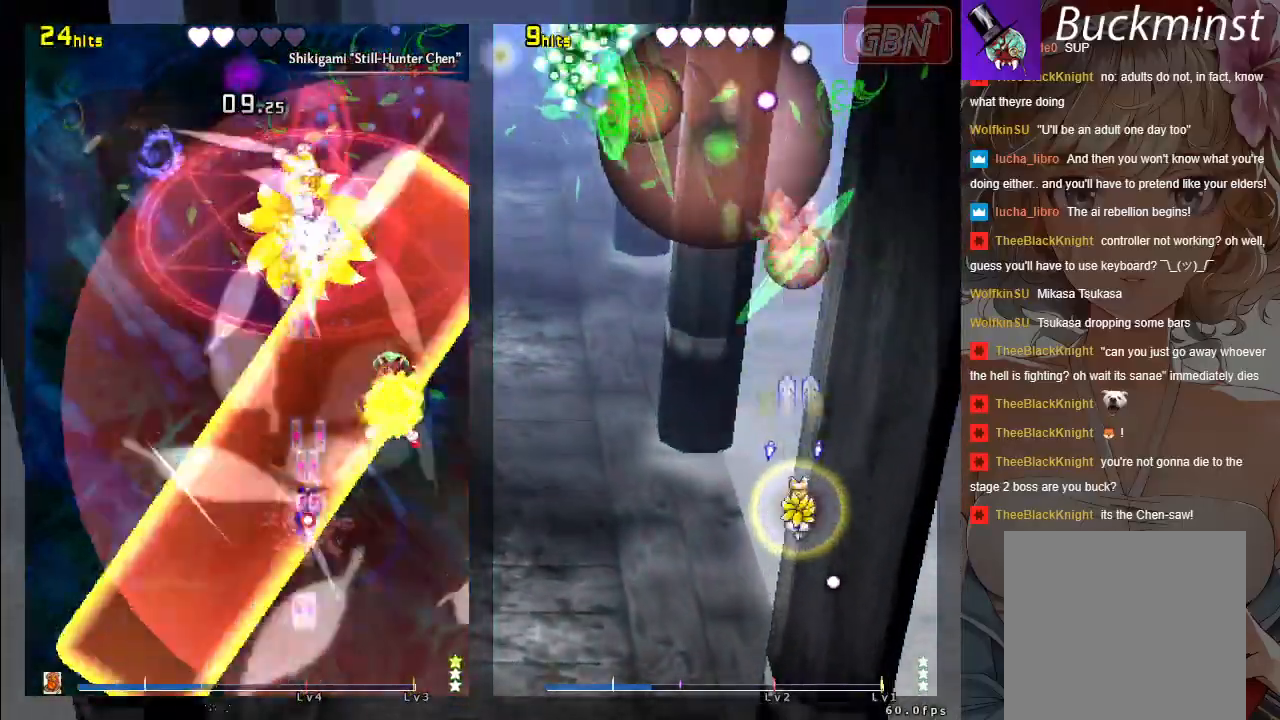
{"buttons": ["A", "X"], "left_stick": "down-left", "events": [[100, "left_stick", "left"], [233, "left_stick", "down-left"]]}
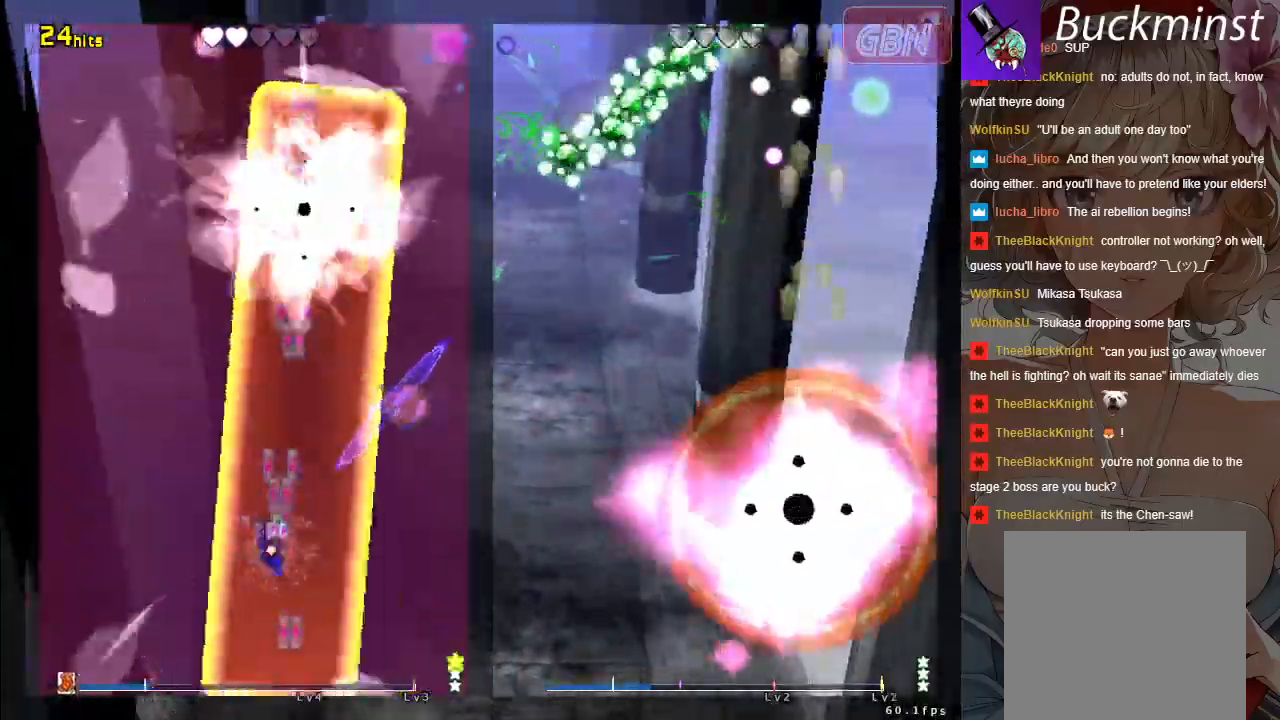
{"buttons": ["A", "X"], "left_stick": "center", "events": [[33, "left_stick", "center"], [267, "left_stick", "down-right"], [467, "left_stick", "center"]]}
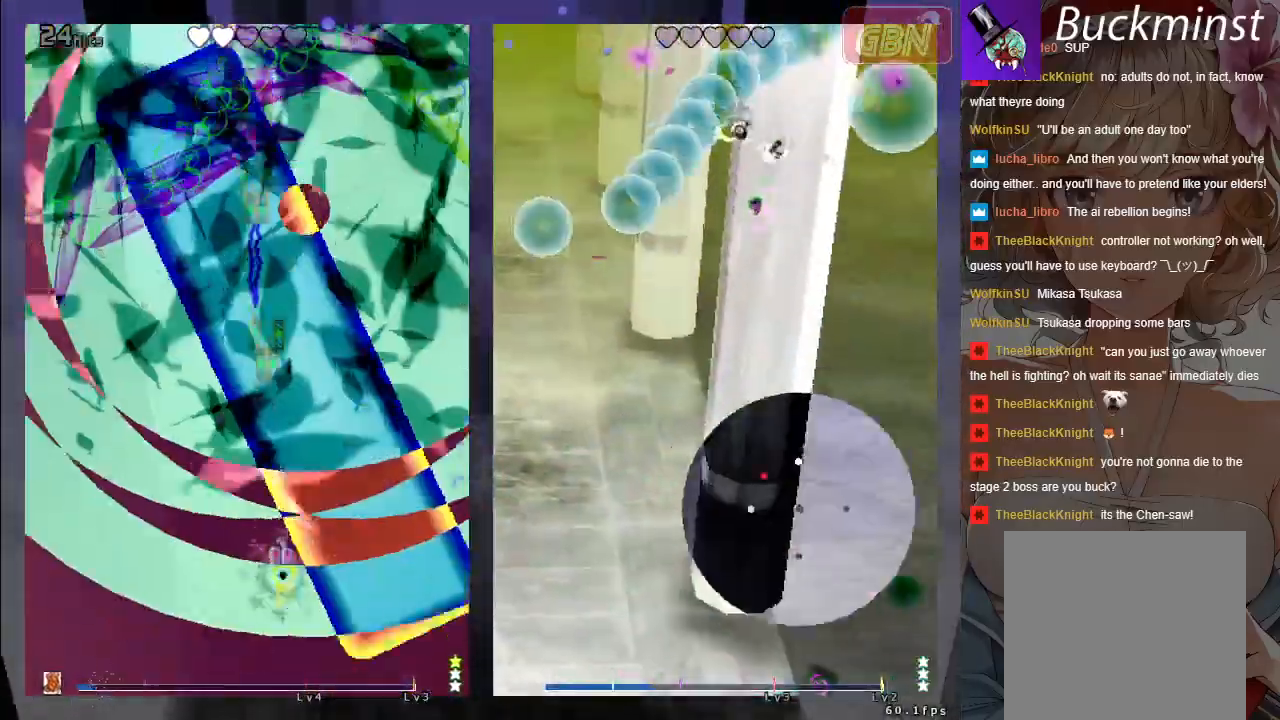
{"buttons": ["A", "X"], "left_stick": "left", "events": [[383, "left_stick", "left"]]}
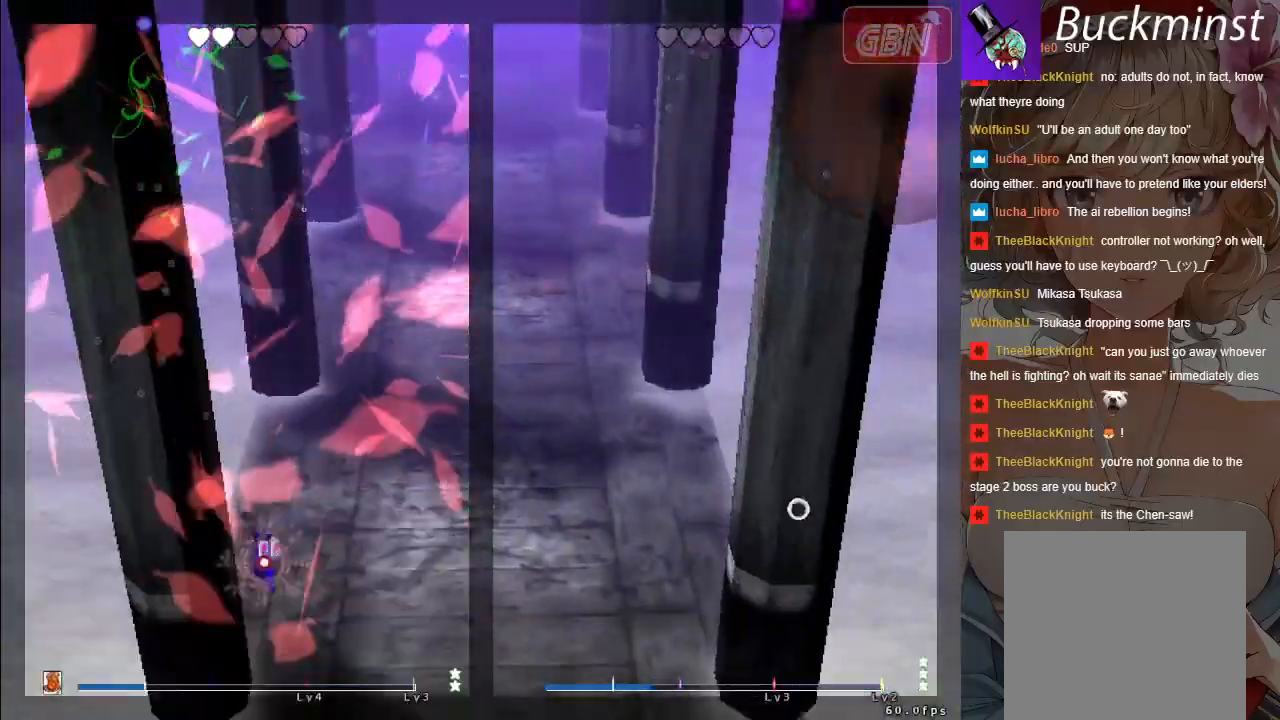
{"buttons": ["A", "X"], "left_stick": "center", "events": [[150, "left_stick", "center"]]}
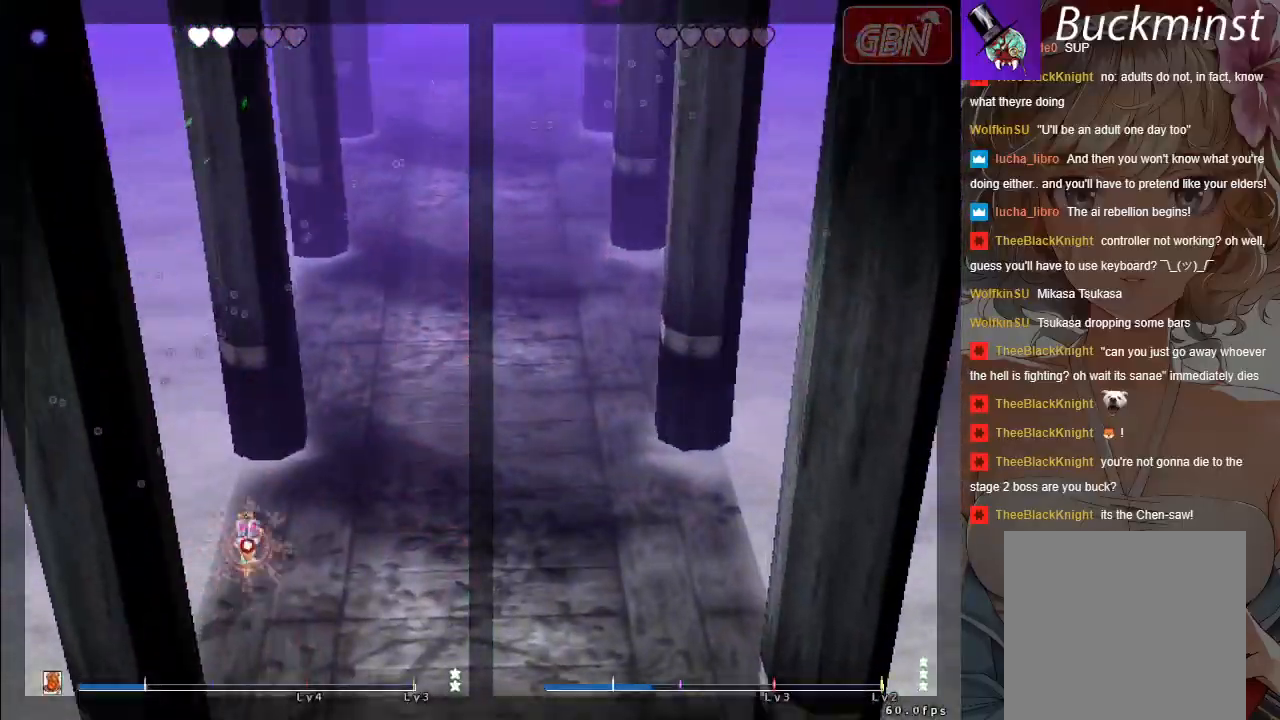
{"buttons": [], "left_stick": "center", "events": [[433, "X", "up"], [483, "A", "up"]]}
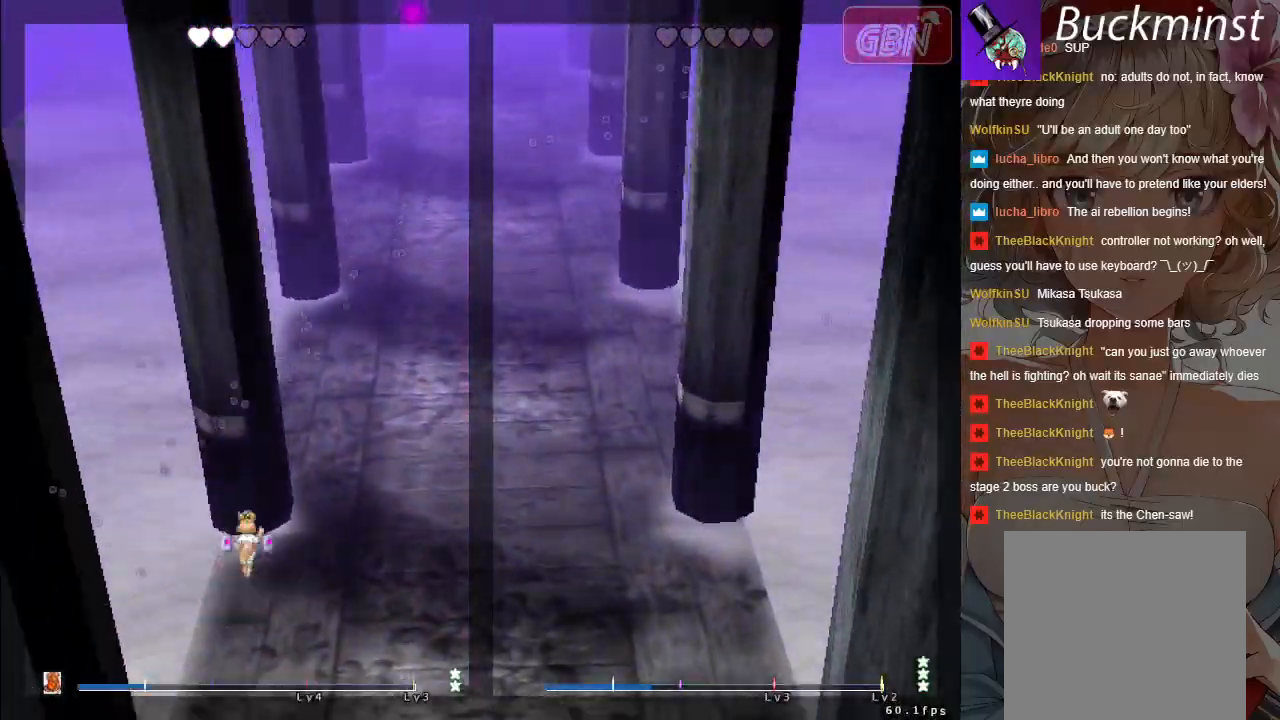
{"buttons": [], "left_stick": "center", "events": []}
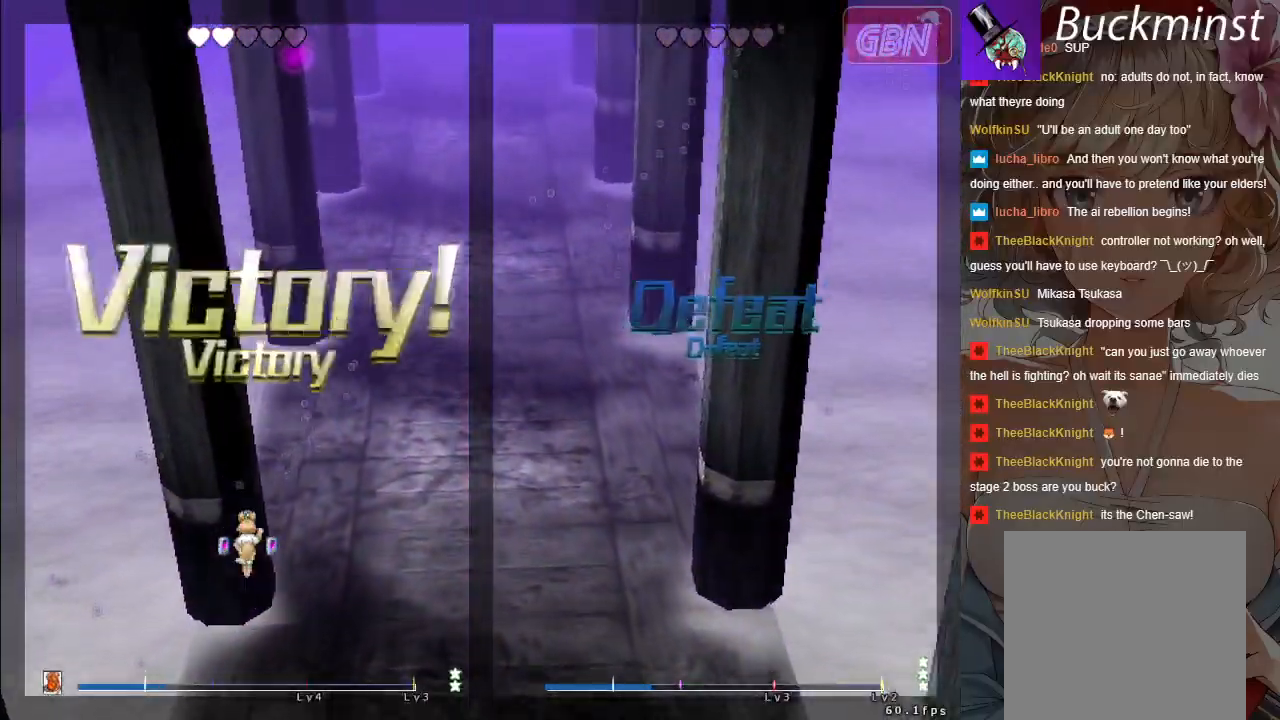
{"buttons": [], "left_stick": "center", "events": []}
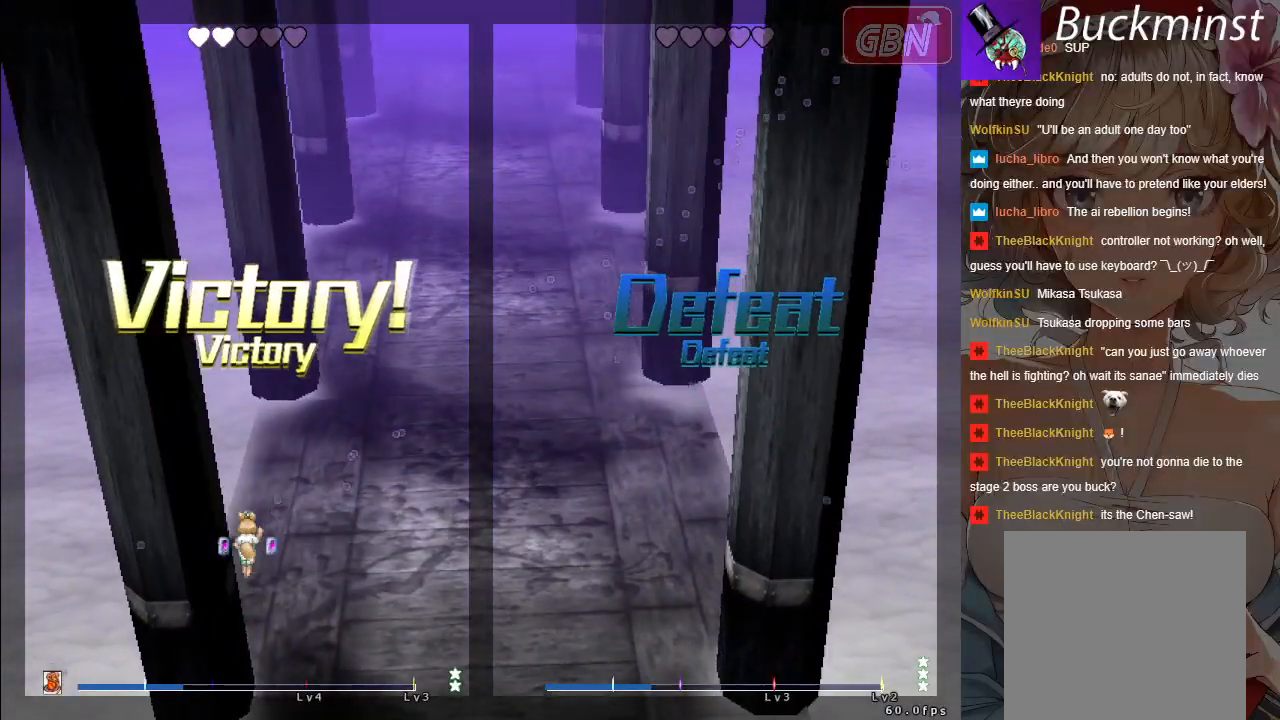
{"buttons": [], "left_stick": "center", "events": []}
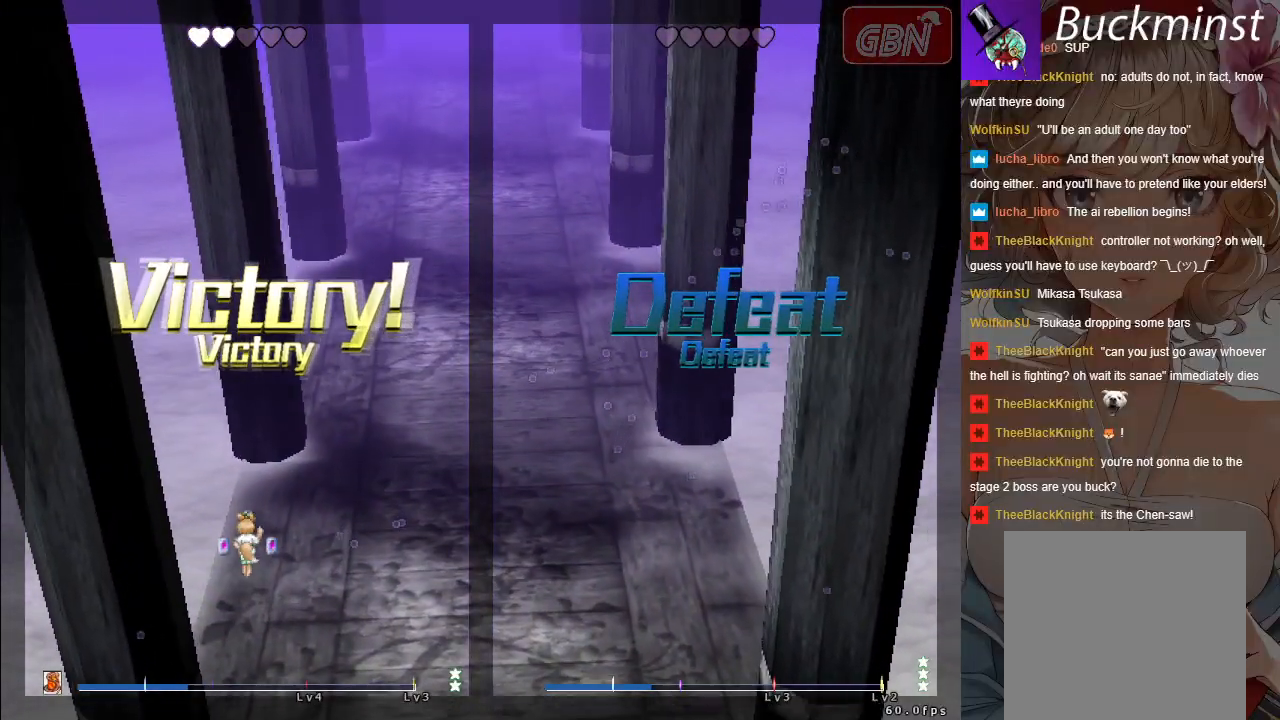
{"buttons": [], "left_stick": "center", "events": []}
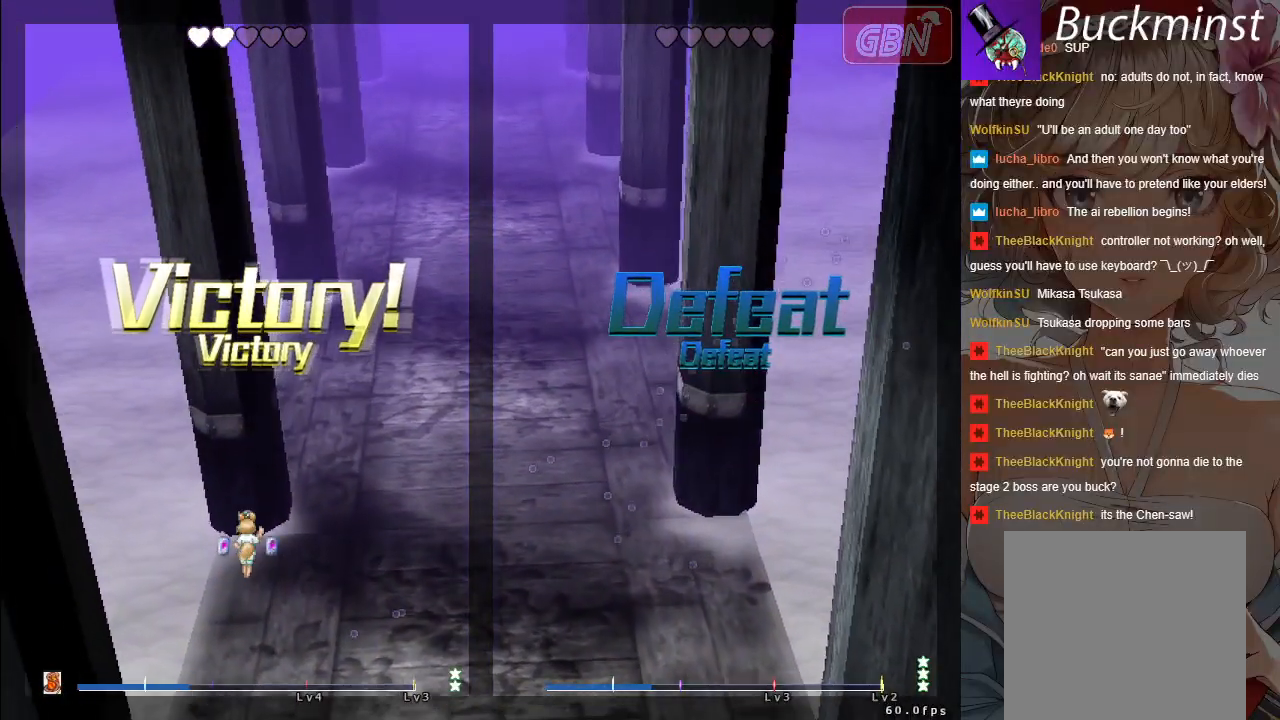
{"buttons": [], "left_stick": "center", "events": [[100, "A", "down"], [217, "A", "up"]]}
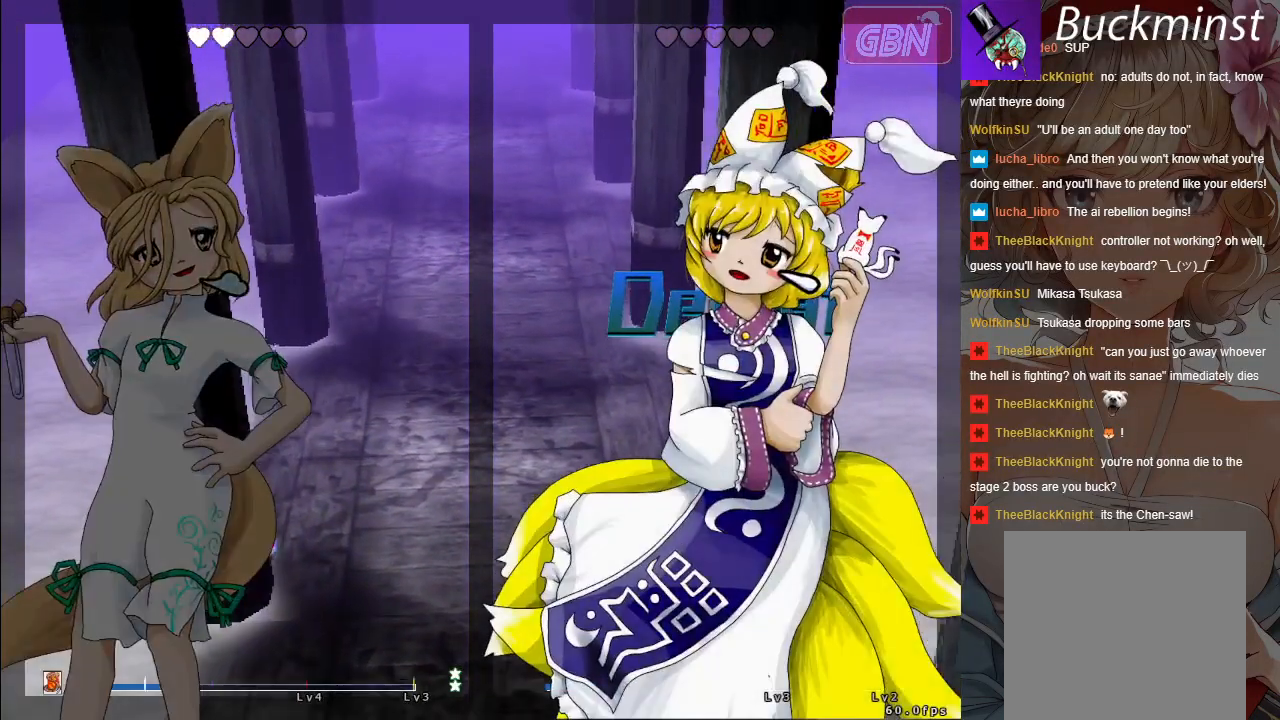
{"buttons": [], "left_stick": "center", "events": []}
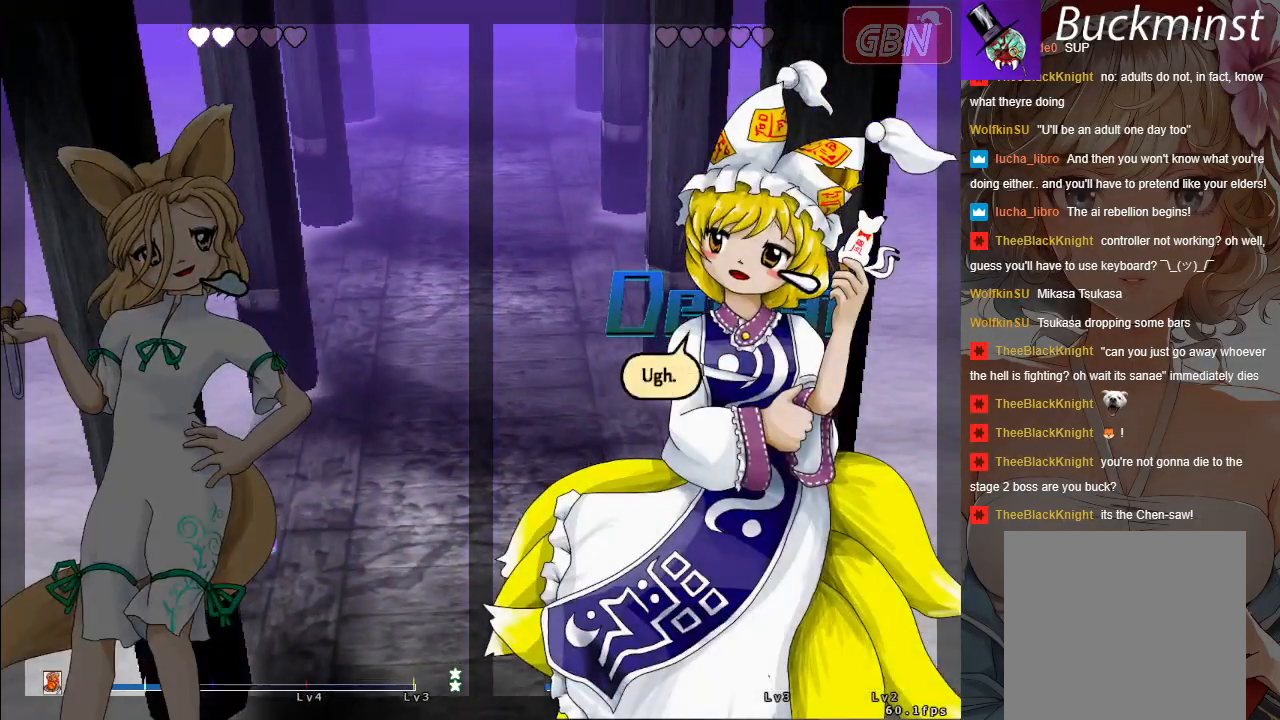
{"buttons": [], "left_stick": "center", "events": []}
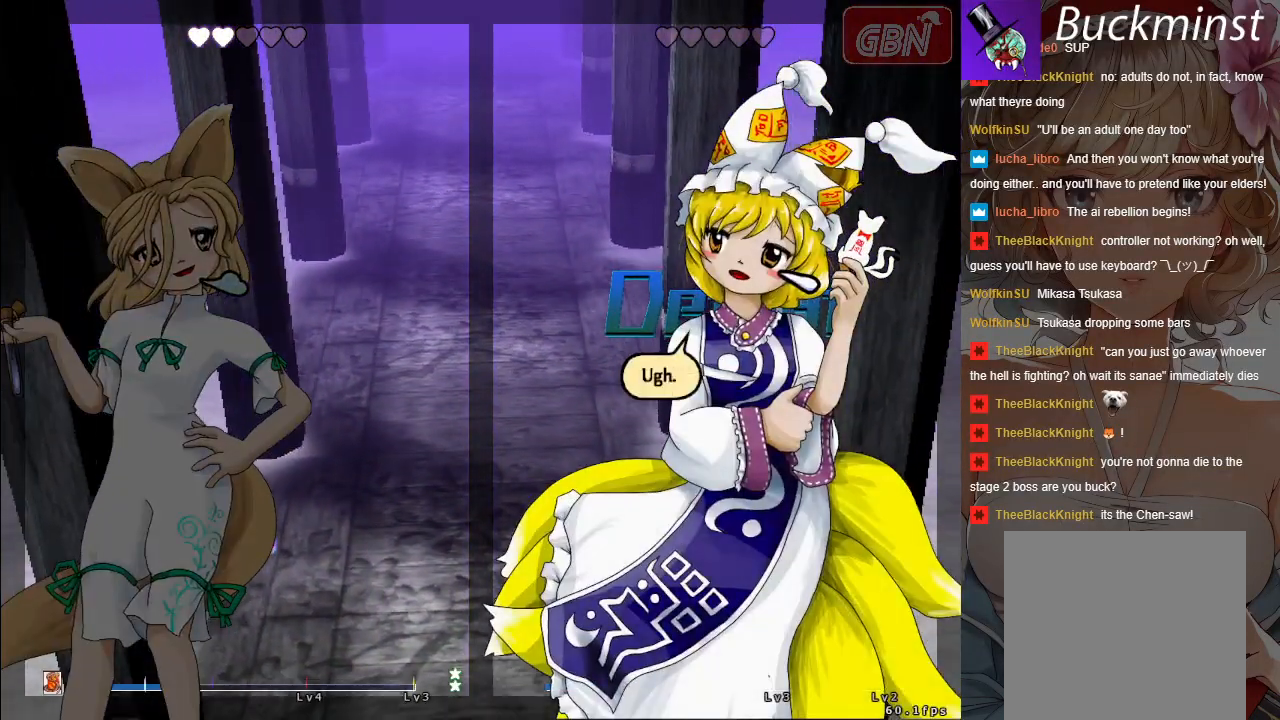
{"buttons": [], "left_stick": "center", "events": [[200, "A", "down"], [267, "A", "up"], [400, "A", "down"], [500, "A", "up"]]}
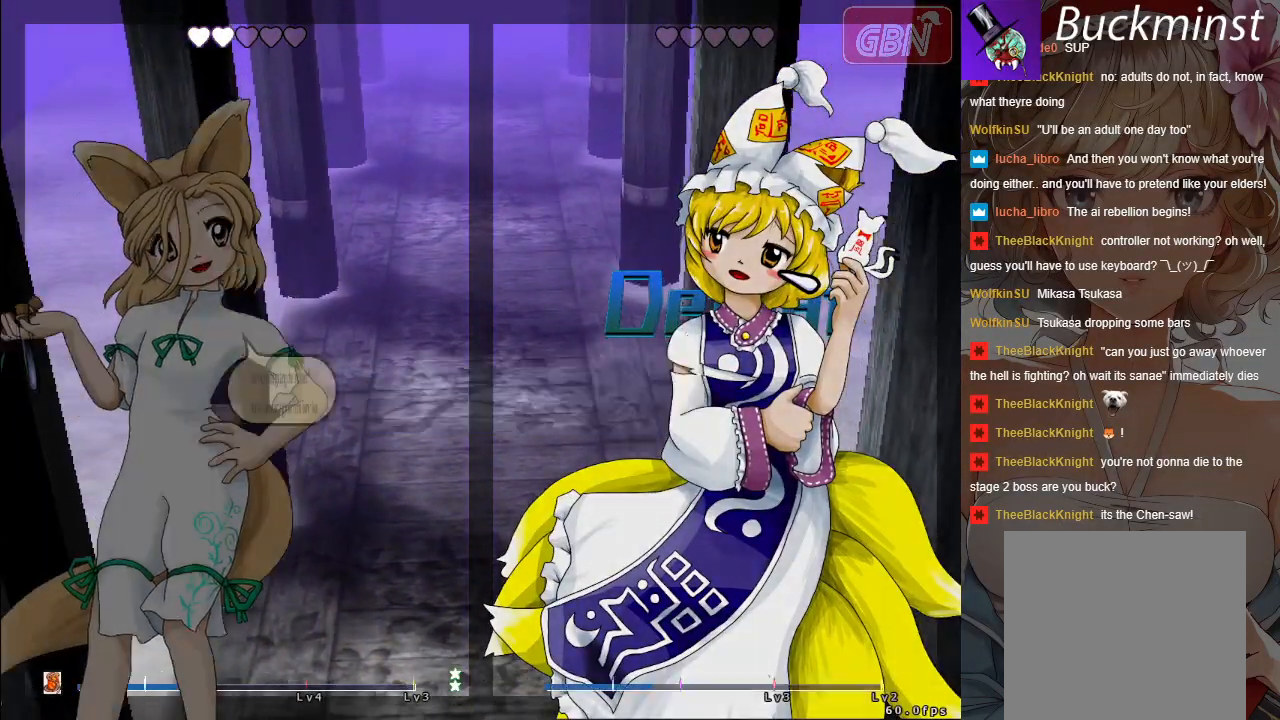
{"buttons": [], "left_stick": "center", "events": [[83, "A", "down"], [183, "A", "up"], [350, "A", "down"], [417, "A", "up"]]}
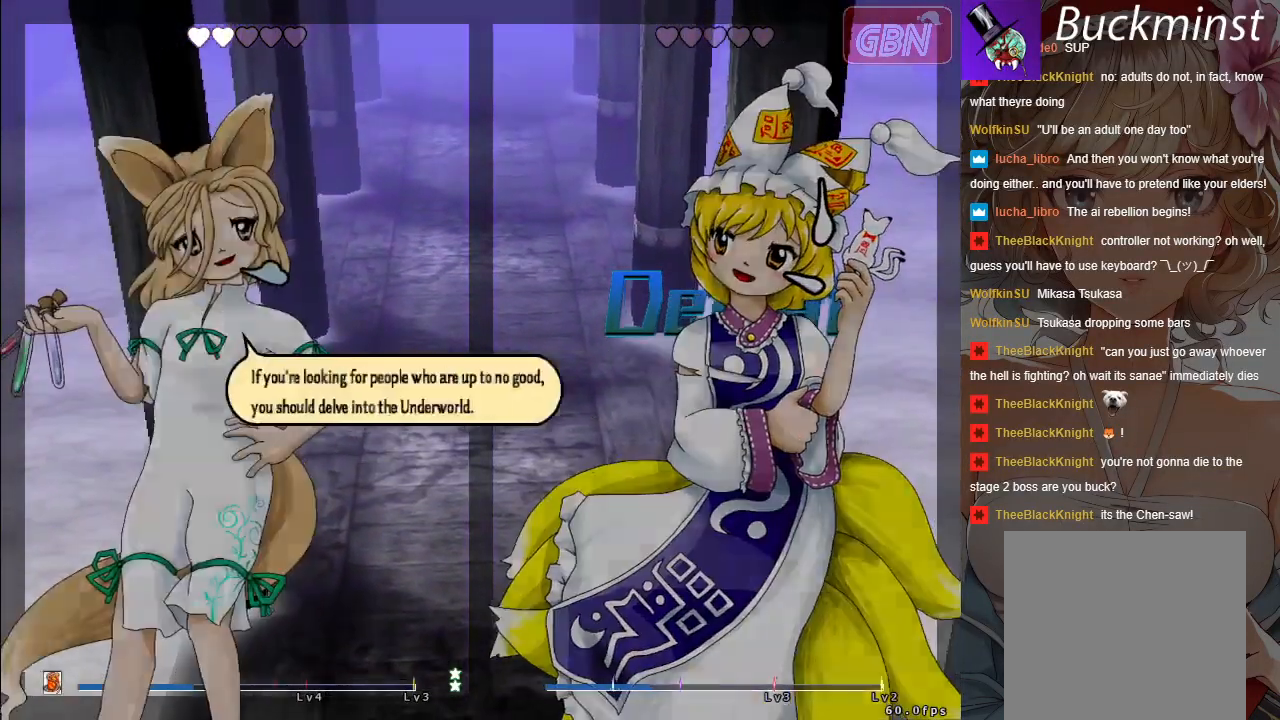
{"buttons": [], "left_stick": "center", "events": [[217, "A", "down"], [333, "A", "up"]]}
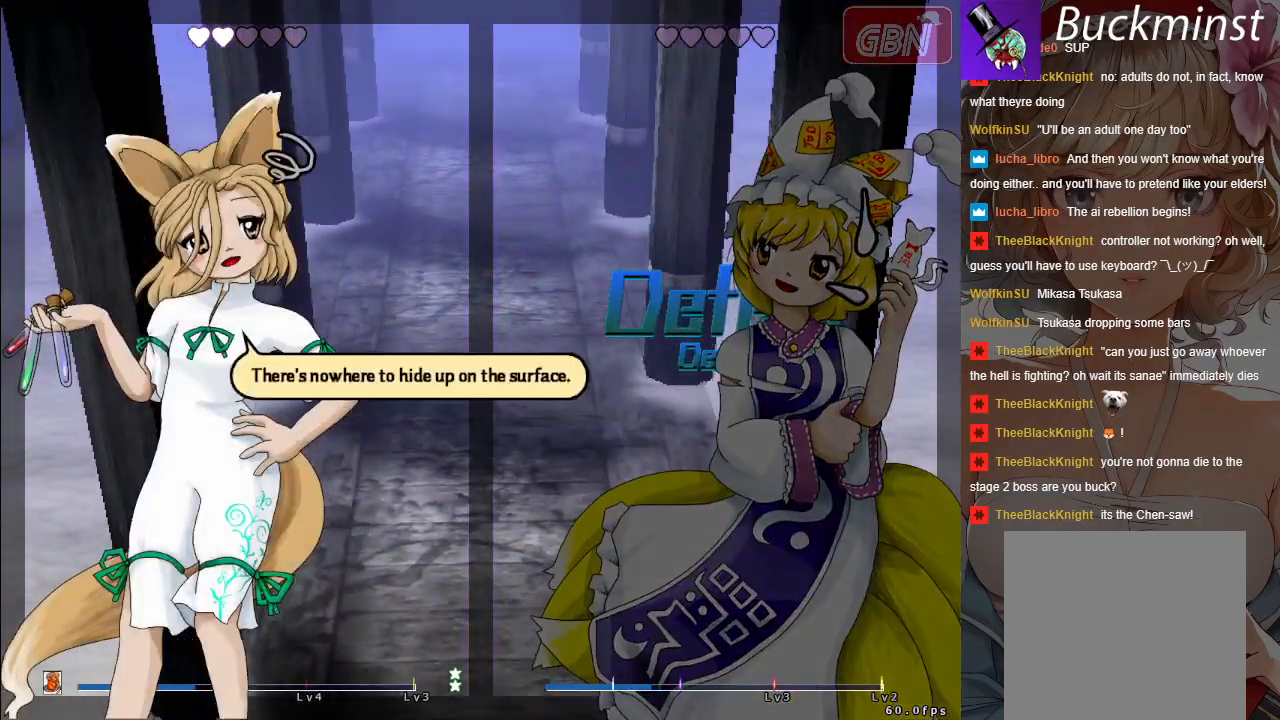
{"buttons": [], "left_stick": "center", "events": [[167, "A", "down"], [250, "A", "up"], [350, "A", "down"], [450, "A", "up"]]}
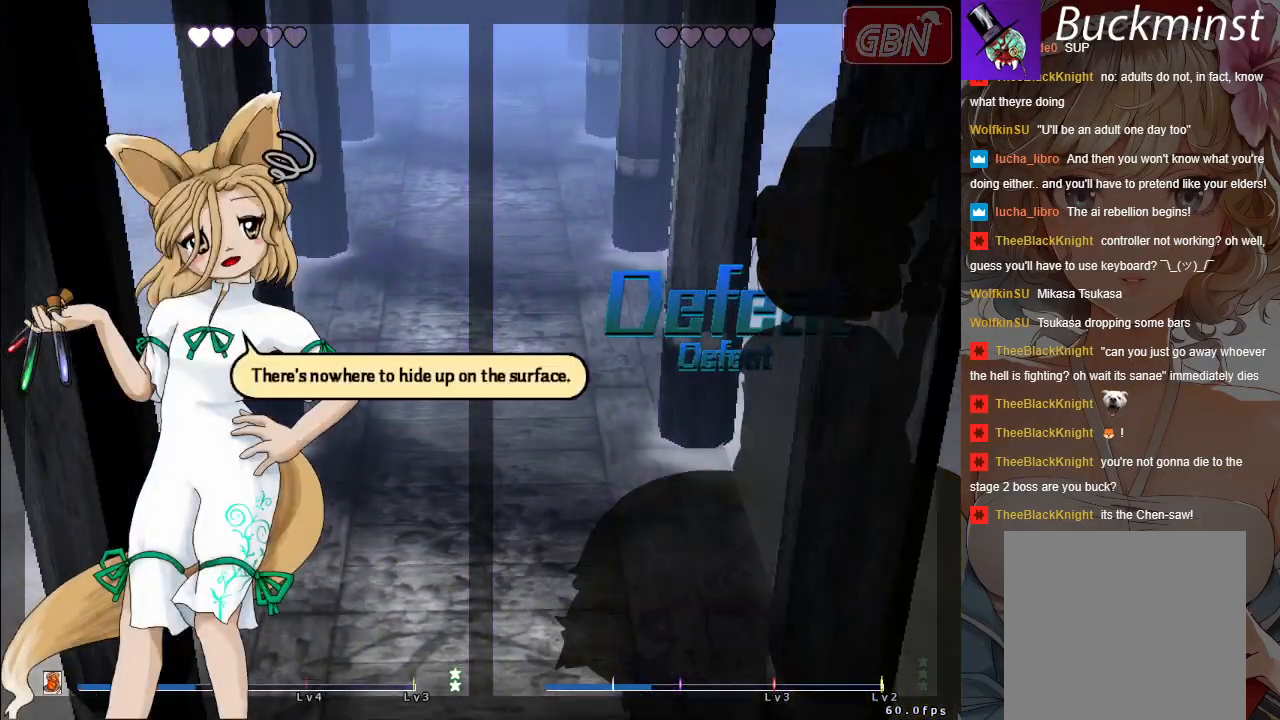
{"buttons": [], "left_stick": "center", "events": [[33, "A", "down"], [117, "A", "up"]]}
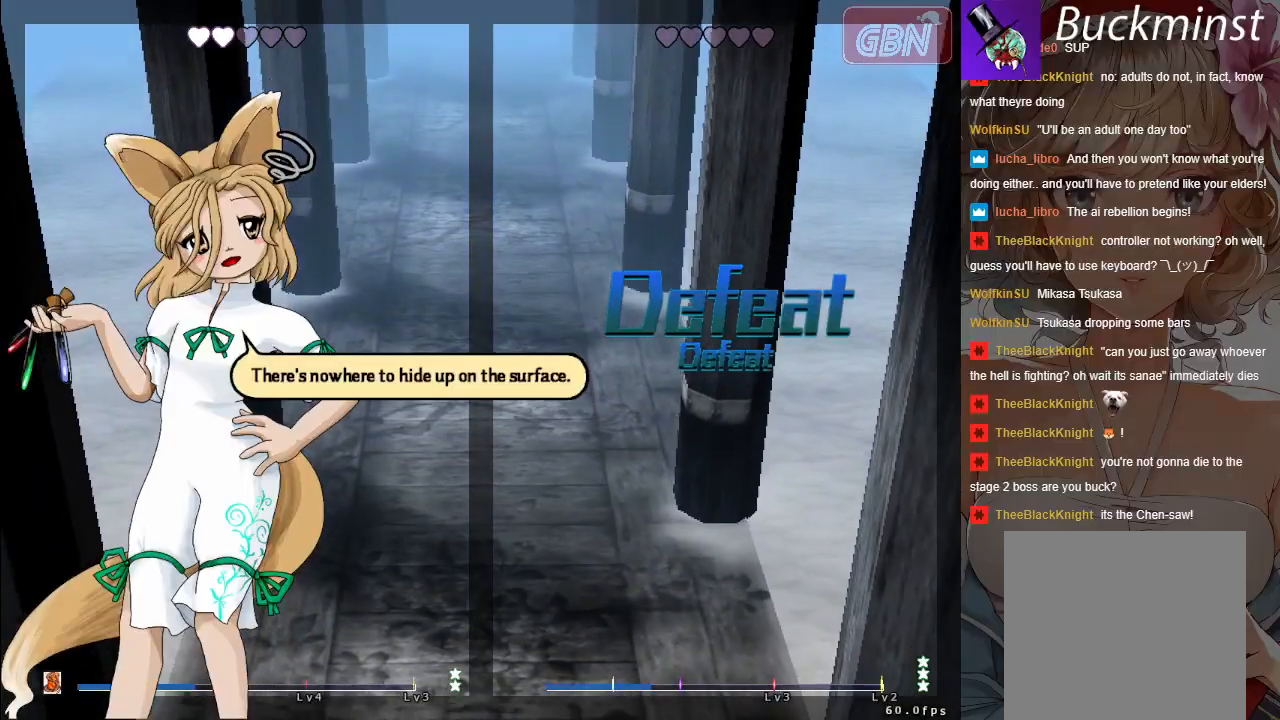
{"buttons": [], "left_stick": "center", "events": []}
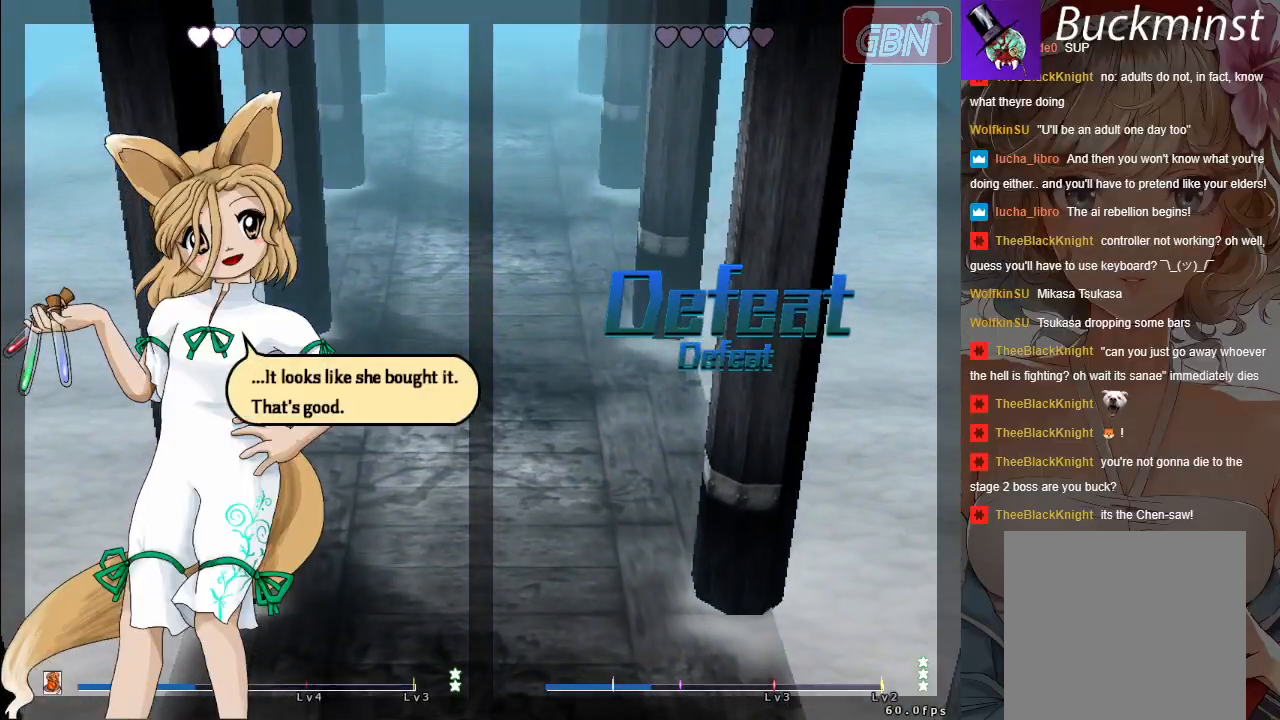
{"buttons": ["A"], "left_stick": "center", "events": [[17, "A", "down"], [100, "A", "up"], [483, "A", "down"]]}
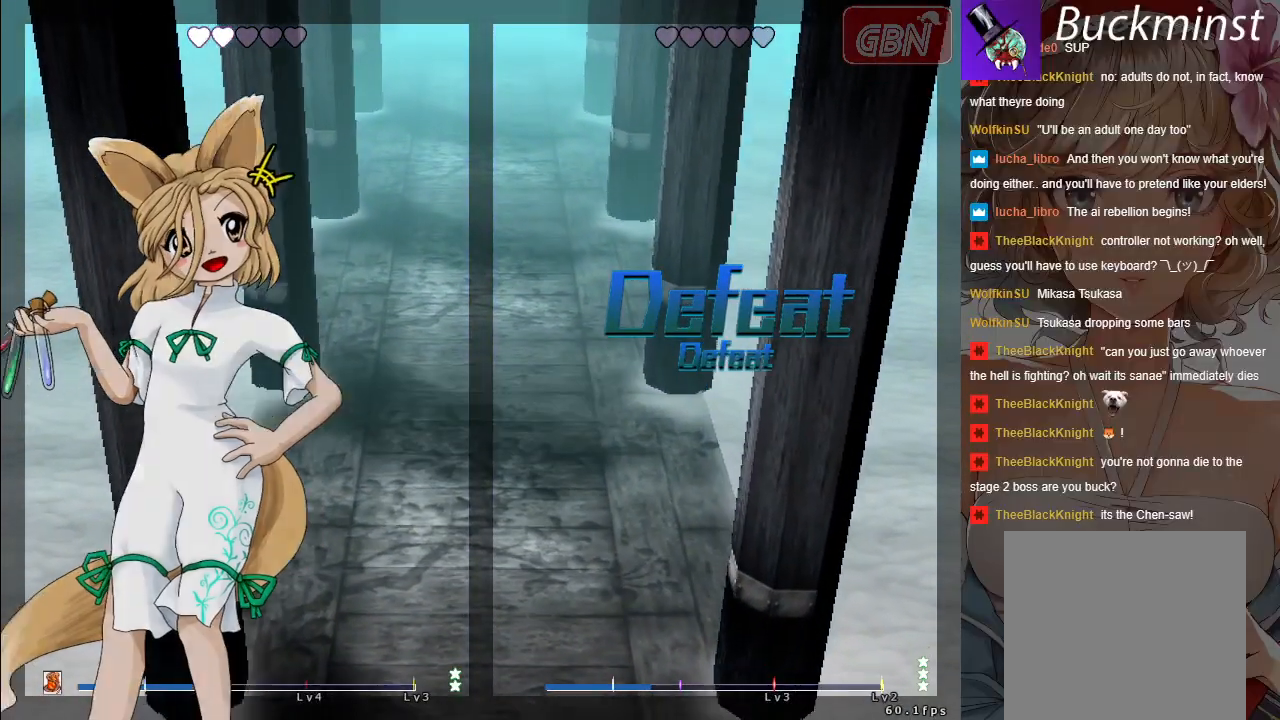
{"buttons": ["A"], "left_stick": "center", "events": [[83, "A", "up"], [200, "A", "down"], [300, "A", "up"], [400, "A", "down"]]}